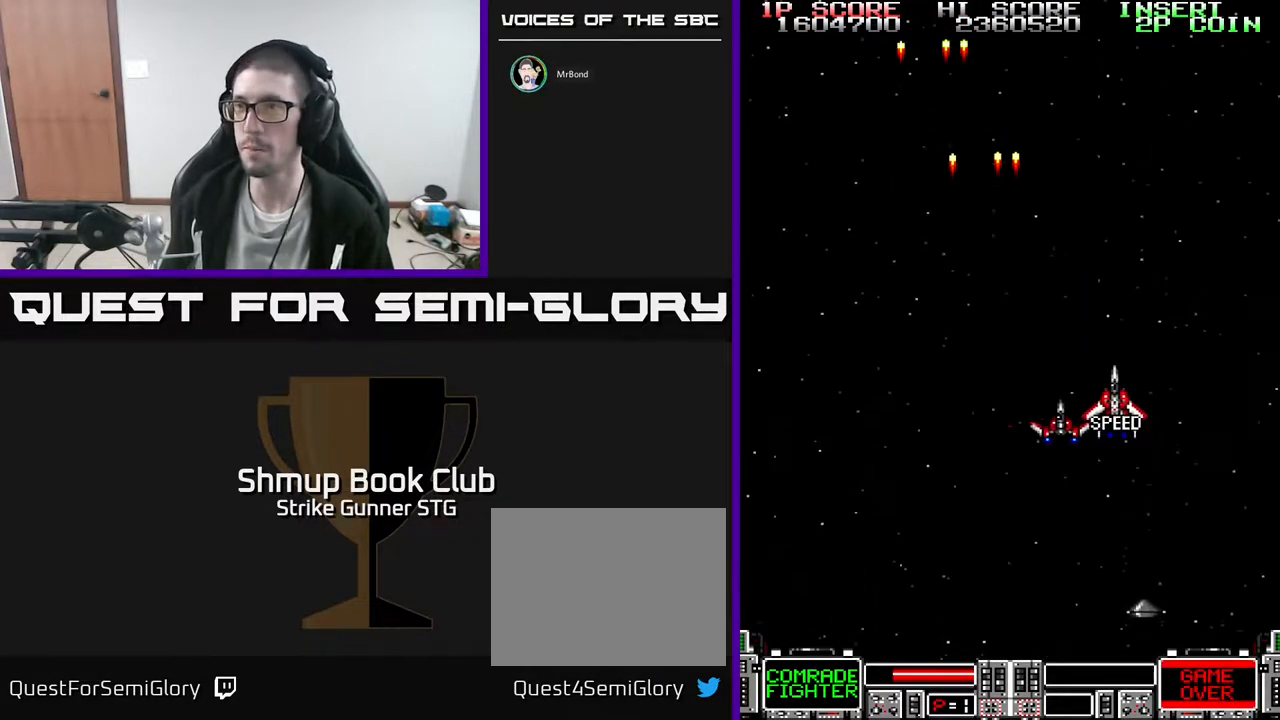
Gameplay with a controller (Xbox layout); each line is a JSON object with the inputs held at the frame after it. "events" lists button and stick changes between this image and that frame as [ms after this image, input, new state], when the widget could be followed in between. Not read: A SELECT START right_stick.
{"buttons": ["DPAD_LEFT"], "left_stick": "center", "events": [[267, "DPAD_RIGHT", "up"], [300, "DPAD_LEFT", "down"]]}
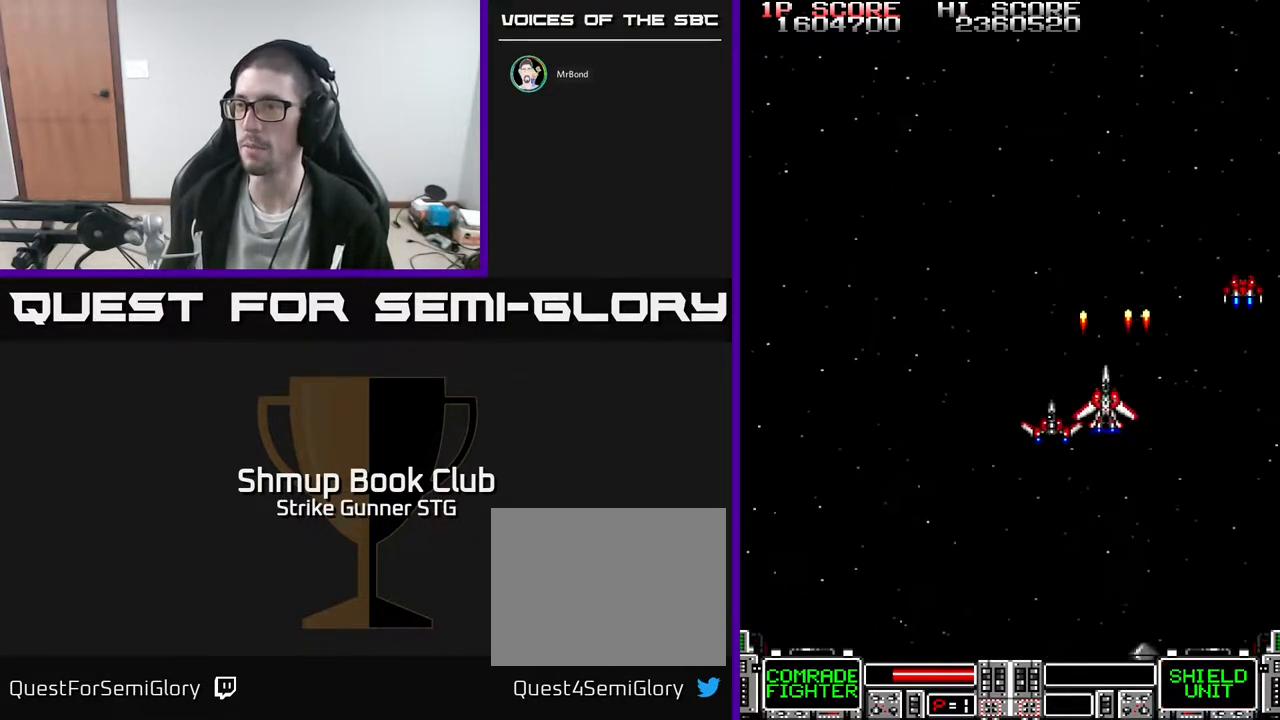
{"buttons": [], "left_stick": "center", "events": [[467, "DPAD_LEFT", "up"]]}
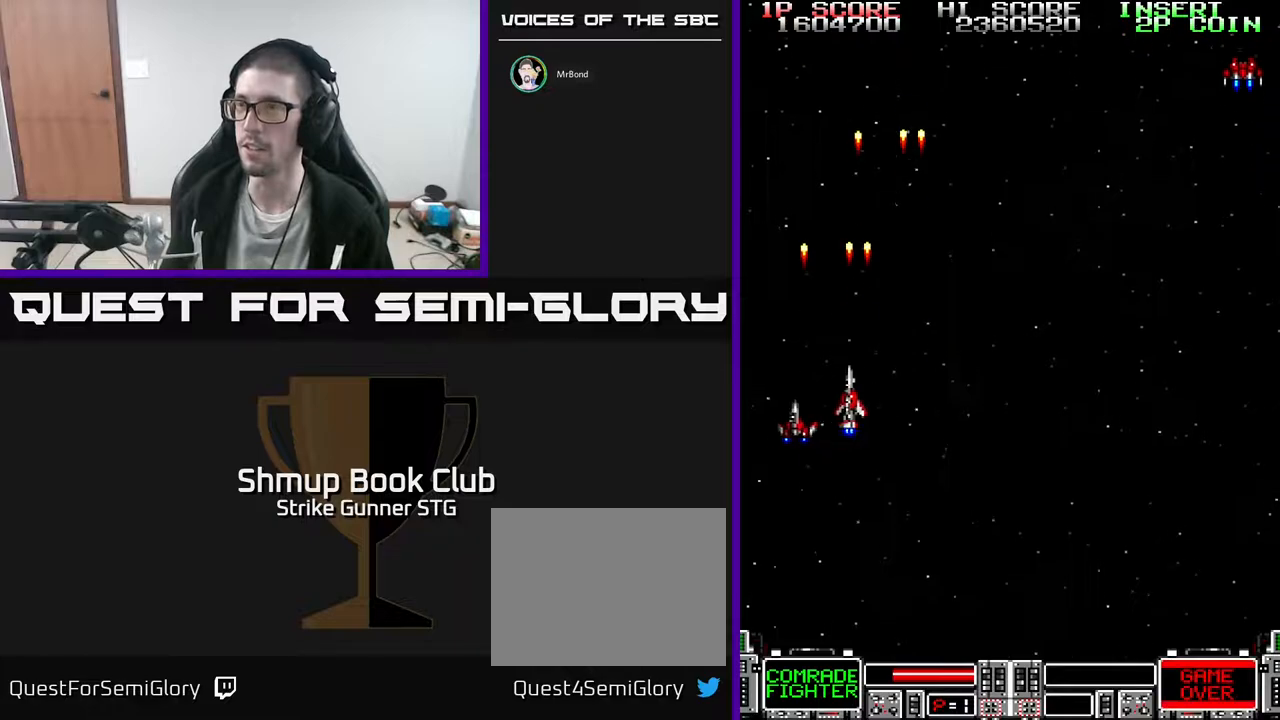
{"buttons": ["DPAD_RIGHT"], "left_stick": "center", "events": [[17, "DPAD_RIGHT", "down"]]}
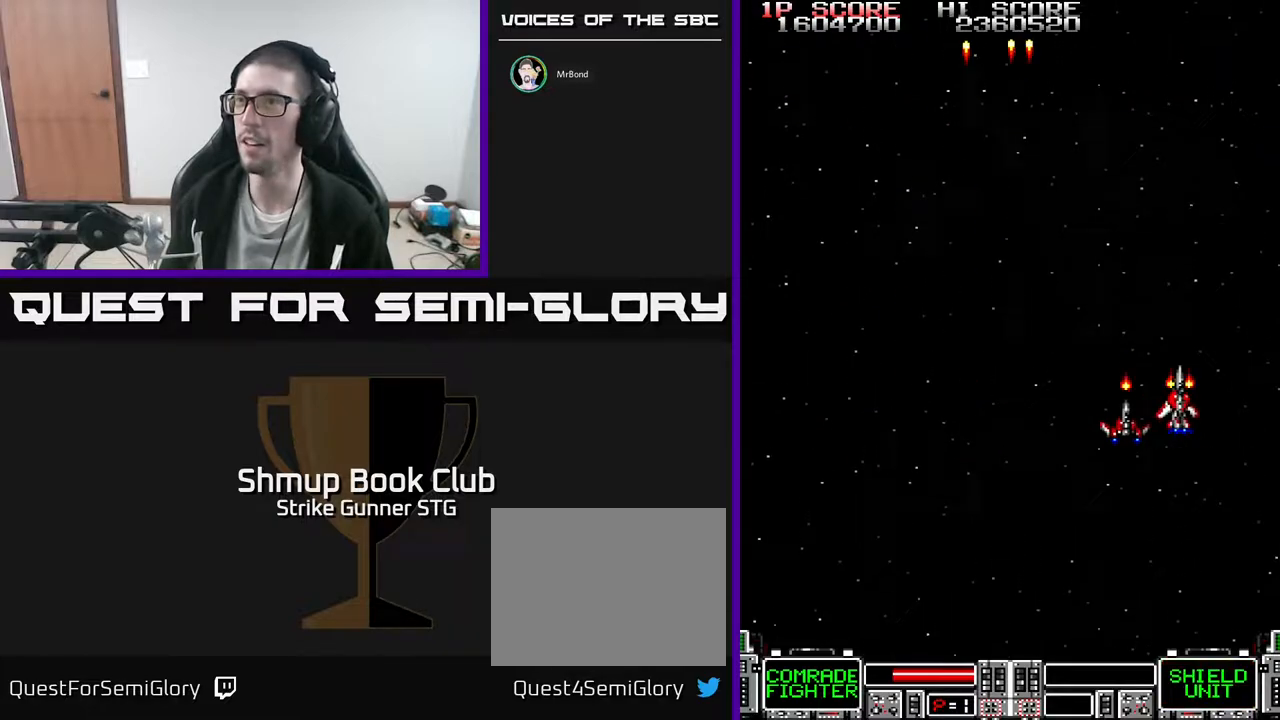
{"buttons": ["DPAD_LEFT"], "left_stick": "center", "events": [[133, "DPAD_RIGHT", "up"], [233, "DPAD_LEFT", "down"]]}
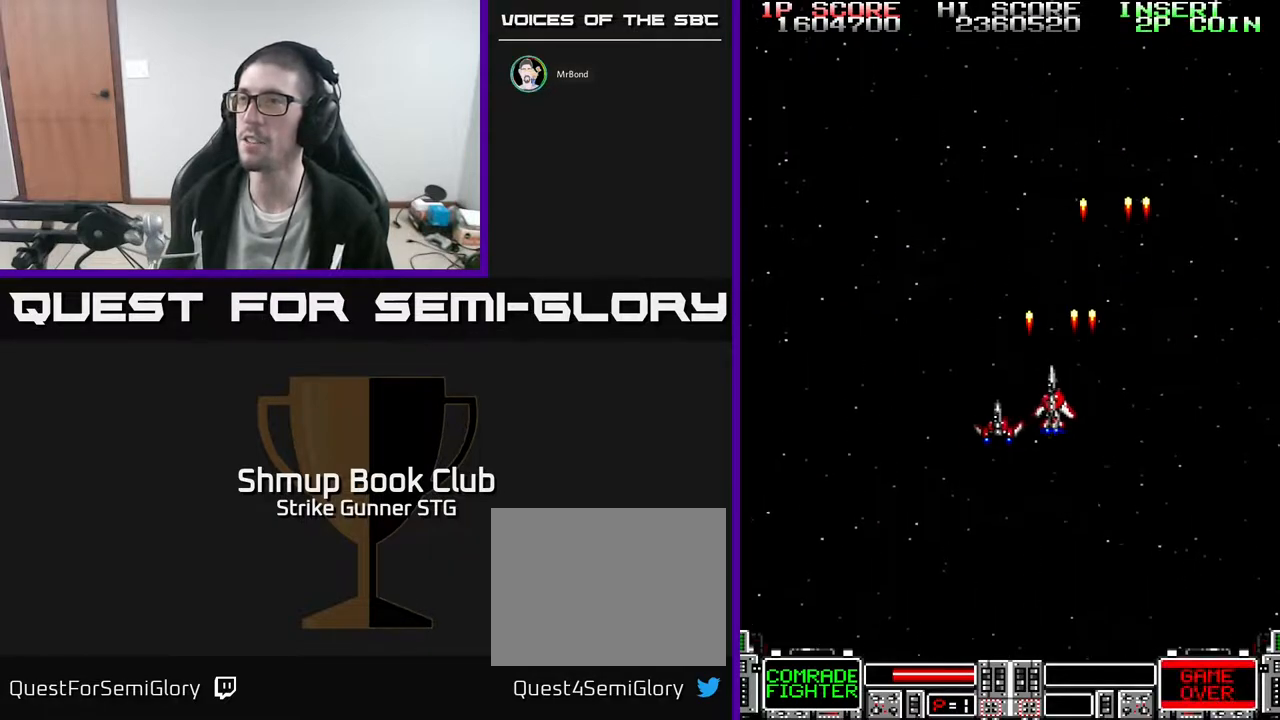
{"buttons": ["DPAD_UP"], "left_stick": "center", "events": [[483, "DPAD_LEFT", "up"], [500, "DPAD_UP", "down"]]}
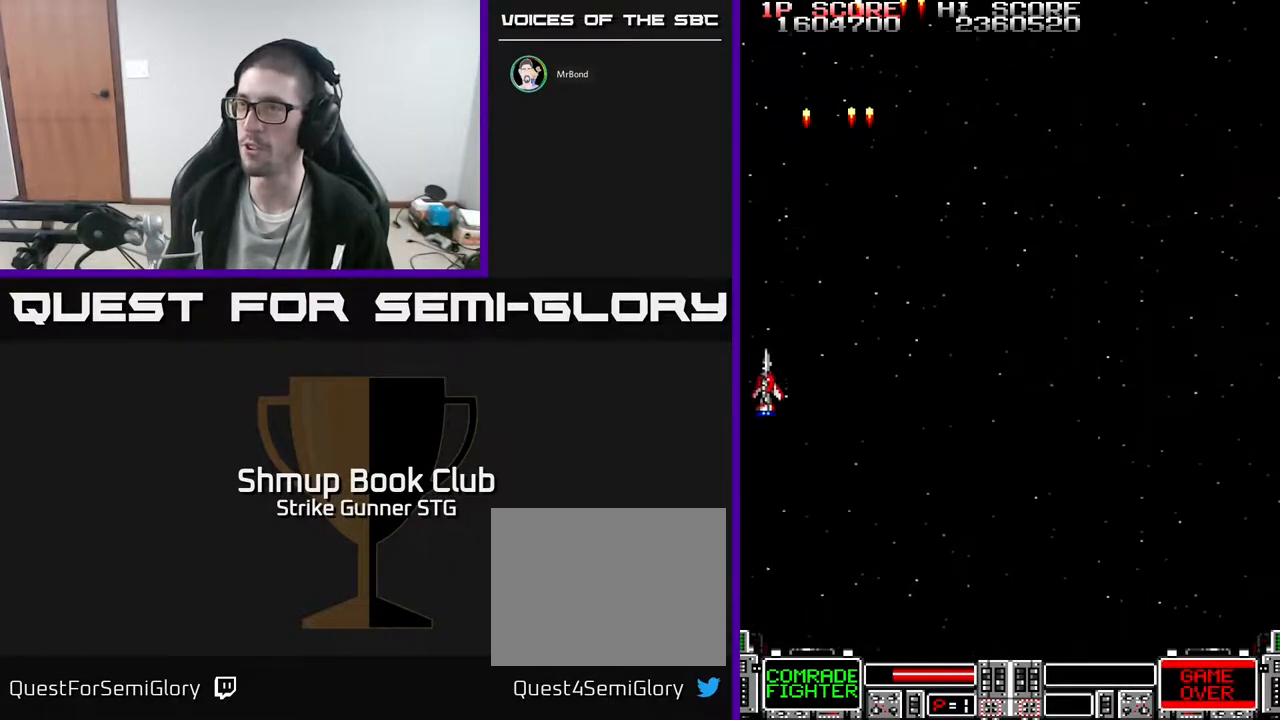
{"buttons": ["DPAD_RIGHT"], "left_stick": "center", "events": [[100, "DPAD_RIGHT", "down"], [200, "DPAD_UP", "up"]]}
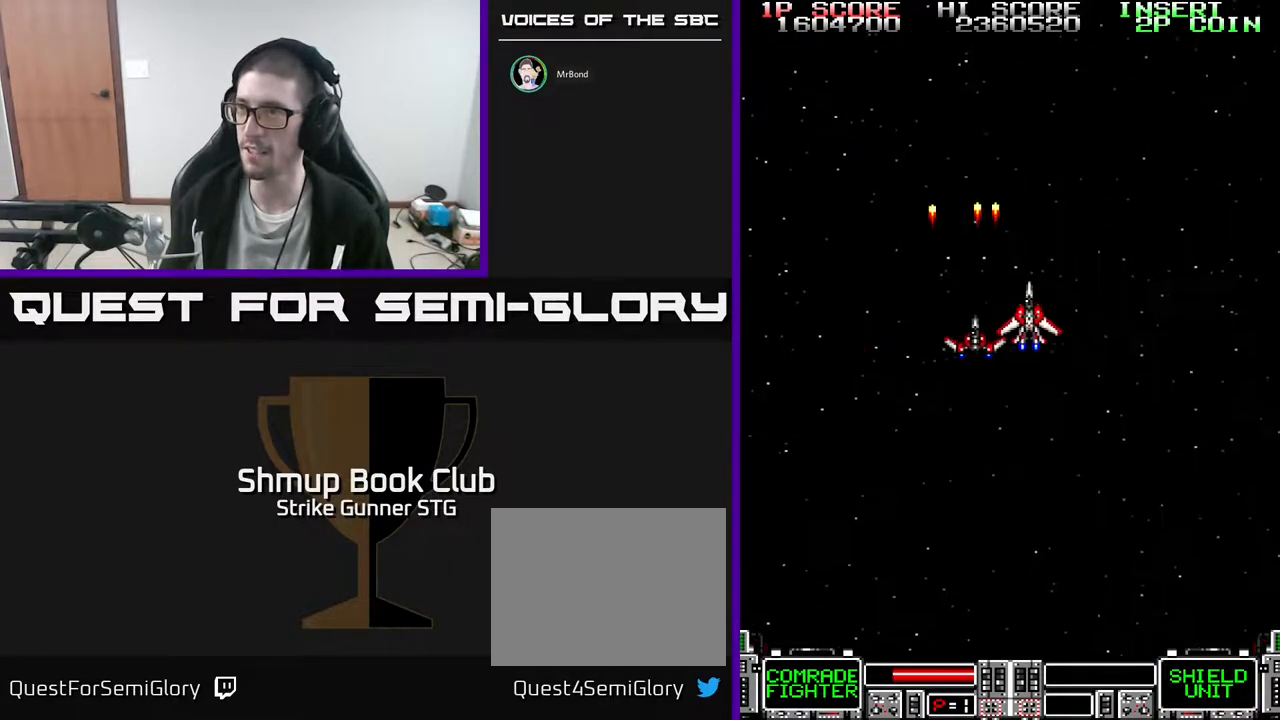
{"buttons": ["DPAD_LEFT"], "left_stick": "center", "events": [[167, "DPAD_DOWN", "down"], [367, "DPAD_RIGHT", "up"], [417, "DPAD_DOWN", "up"], [450, "DPAD_LEFT", "down"]]}
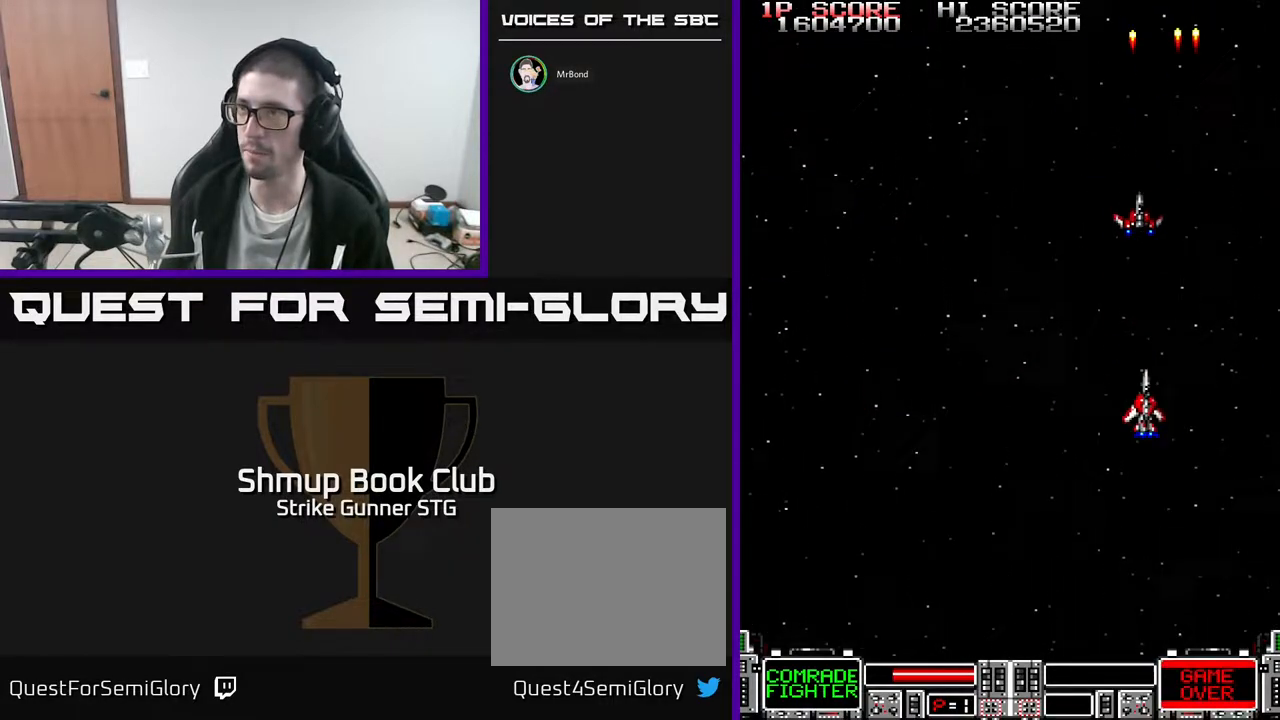
{"buttons": ["DPAD_UP"], "left_stick": "center", "events": [[333, "DPAD_UP", "down"], [400, "DPAD_LEFT", "up"]]}
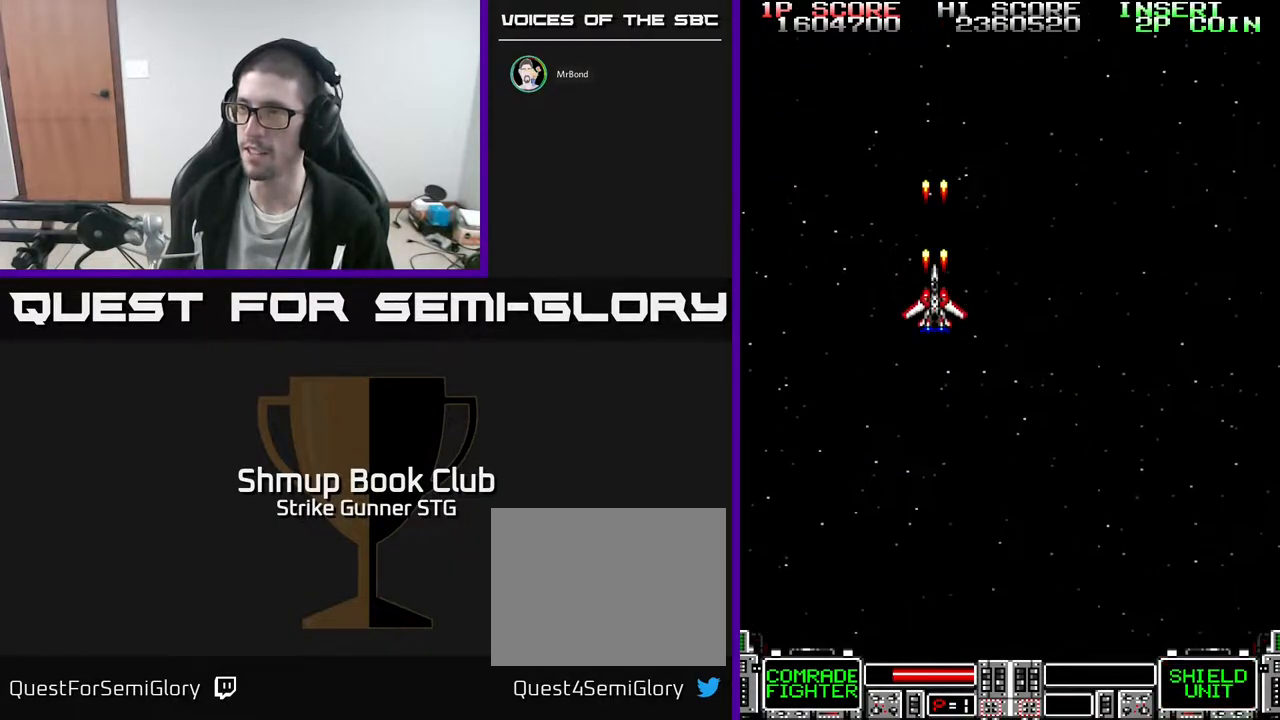
{"buttons": [], "left_stick": "center", "events": [[50, "DPAD_UP", "up"]]}
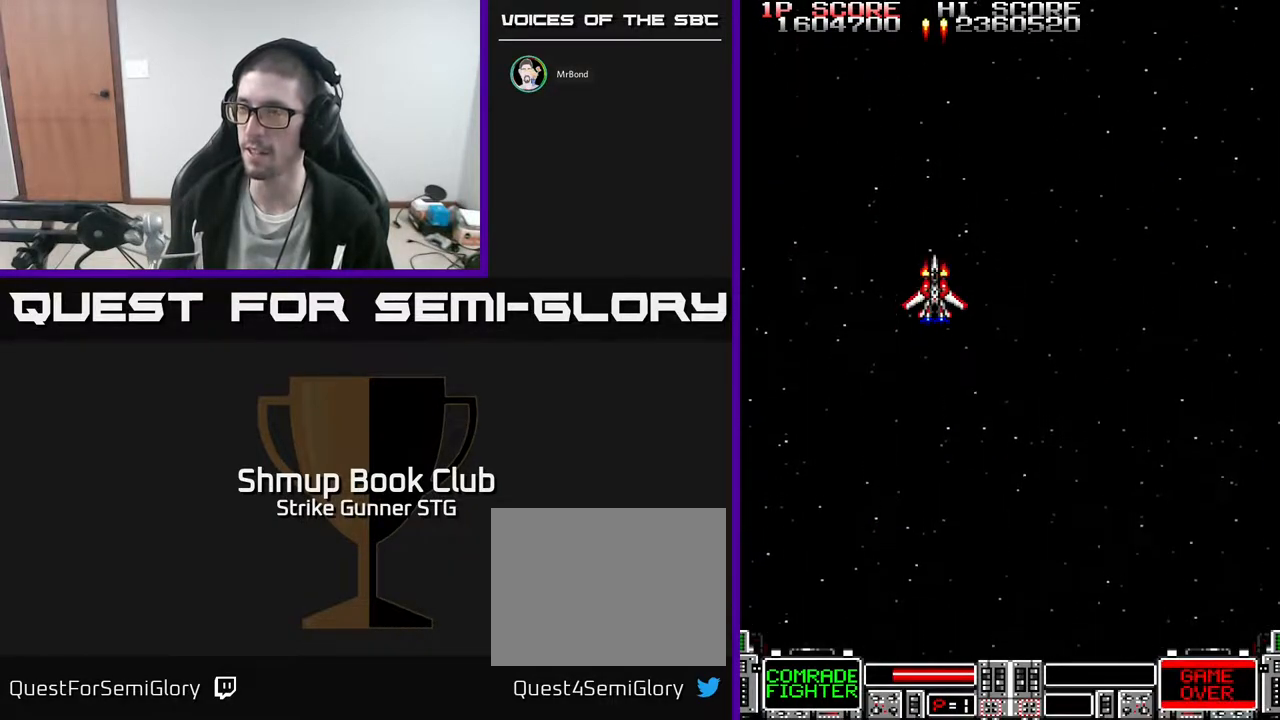
{"buttons": [], "left_stick": "center", "events": []}
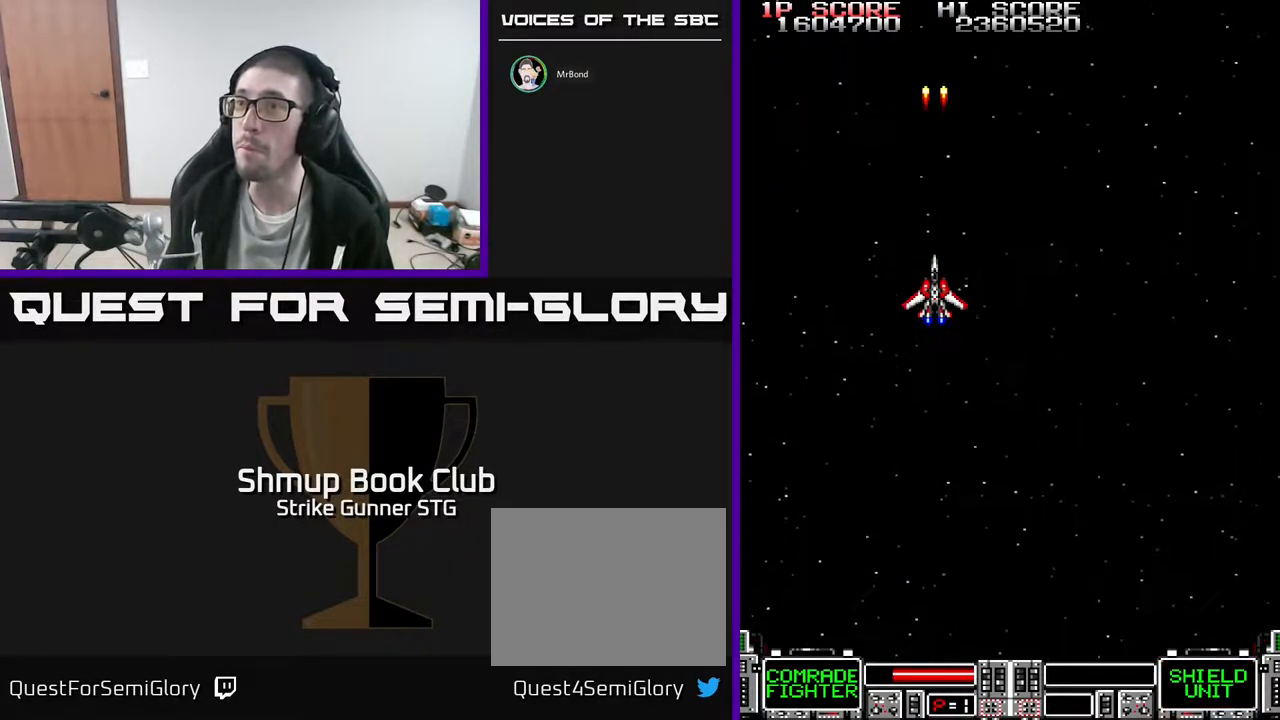
{"buttons": [], "left_stick": "center", "events": []}
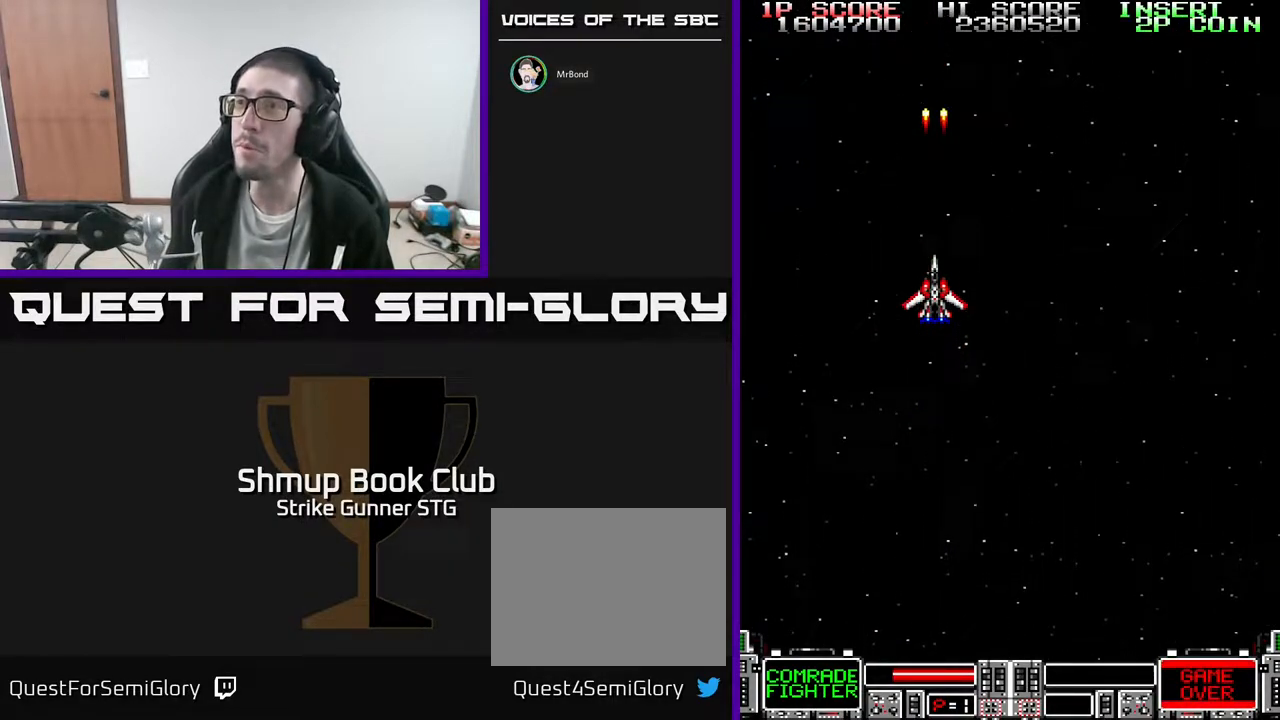
{"buttons": ["DPAD_DOWN"], "left_stick": "center", "events": [[200, "DPAD_RIGHT", "down"], [333, "DPAD_DOWN", "down"], [367, "DPAD_RIGHT", "up"]]}